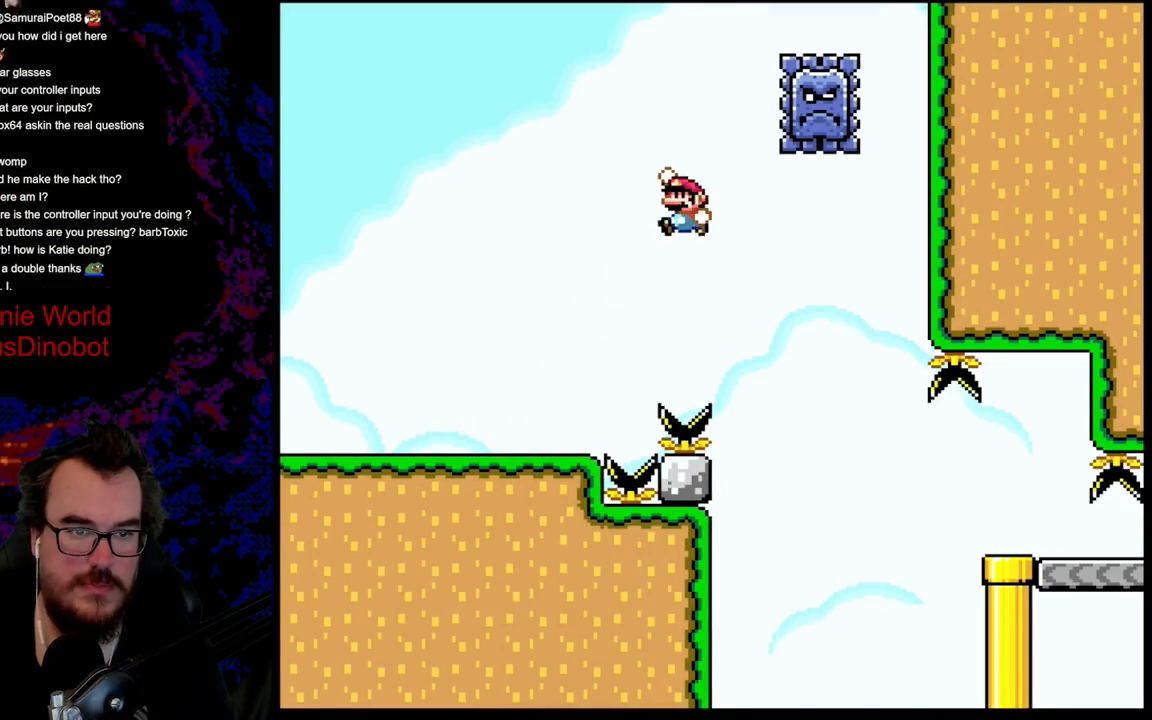
Gameplay with a controller (Nintendo layout); each line is a JSON object with the inputs held at the frame after it. "events" lists button and stick changes between this image and that frame as [ms after this image, input, new state], when the widget could be followed in between. Not read: L3 R3.
{"buttons": ["B", "Y", "DPAD_LEFT"], "events": [[17, "DPAD_DOWN", "down"], [17, "DPAD_RIGHT", "up"], [33, "DPAD_DOWN", "up"], [33, "DPAD_LEFT", "down"]]}
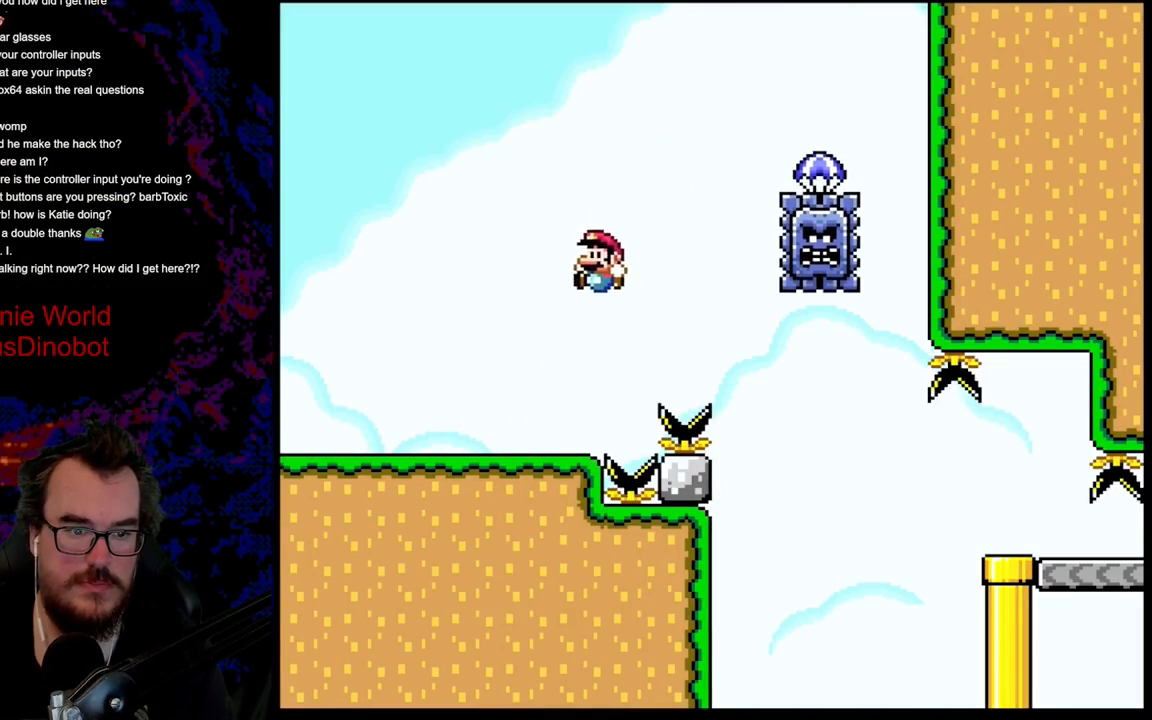
{"buttons": ["X", "DPAD_RIGHT"], "events": [[100, "B", "up"], [133, "DPAD_LEFT", "up"], [183, "DPAD_RIGHT", "down"], [233, "X", "down"], [233, "Y", "up"], [333, "DPAD_RIGHT", "up"], [350, "DPAD_RIGHT", "down"]]}
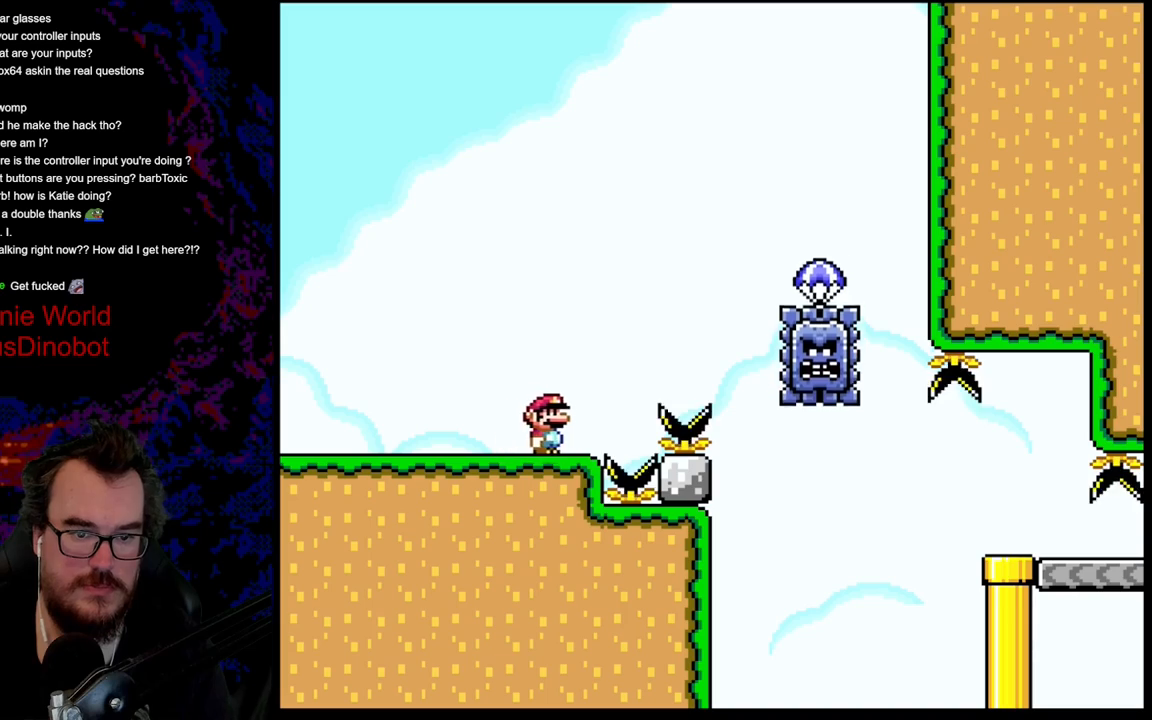
{"buttons": ["A", "X", "DPAD_RIGHT"], "events": [[83, "A", "down"], [83, "DPAD_RIGHT", "up"], [250, "DPAD_RIGHT", "down"]]}
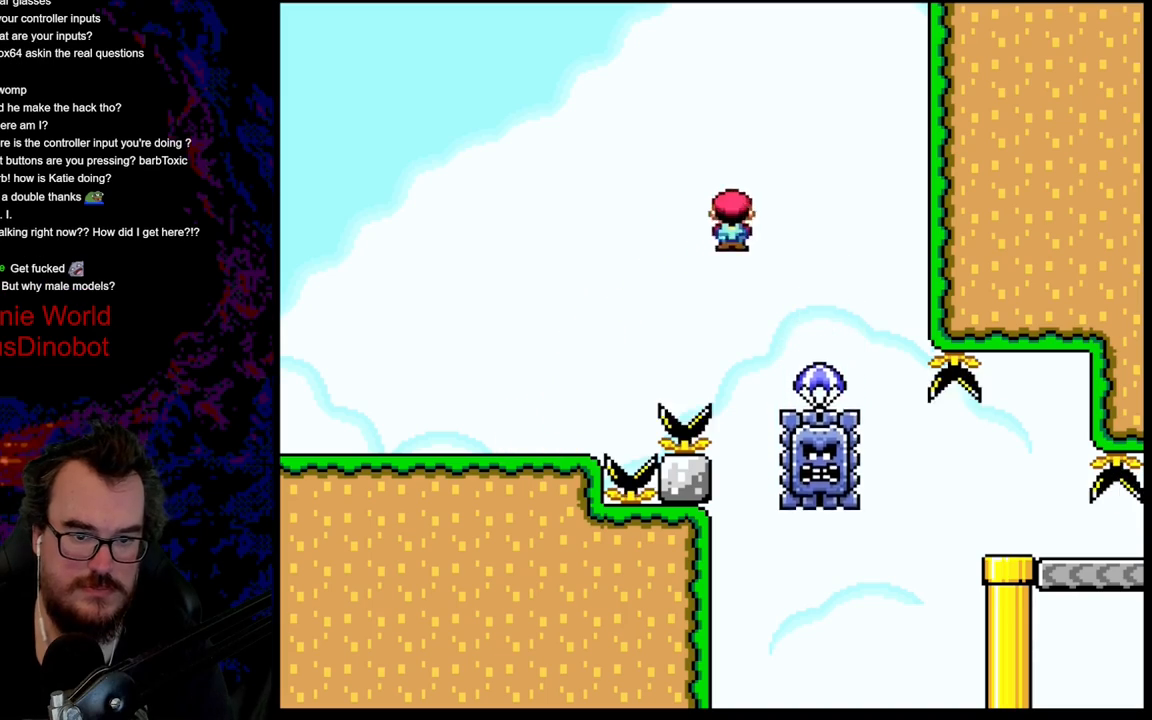
{"buttons": ["X", "DPAD_RIGHT"], "events": [[167, "DPAD_DOWN", "down"], [167, "DPAD_LEFT", "down"], [167, "DPAD_RIGHT", "up"], [183, "DPAD_DOWN", "up"], [283, "A", "up"], [300, "DPAD_LEFT", "up"], [333, "DPAD_RIGHT", "down"]]}
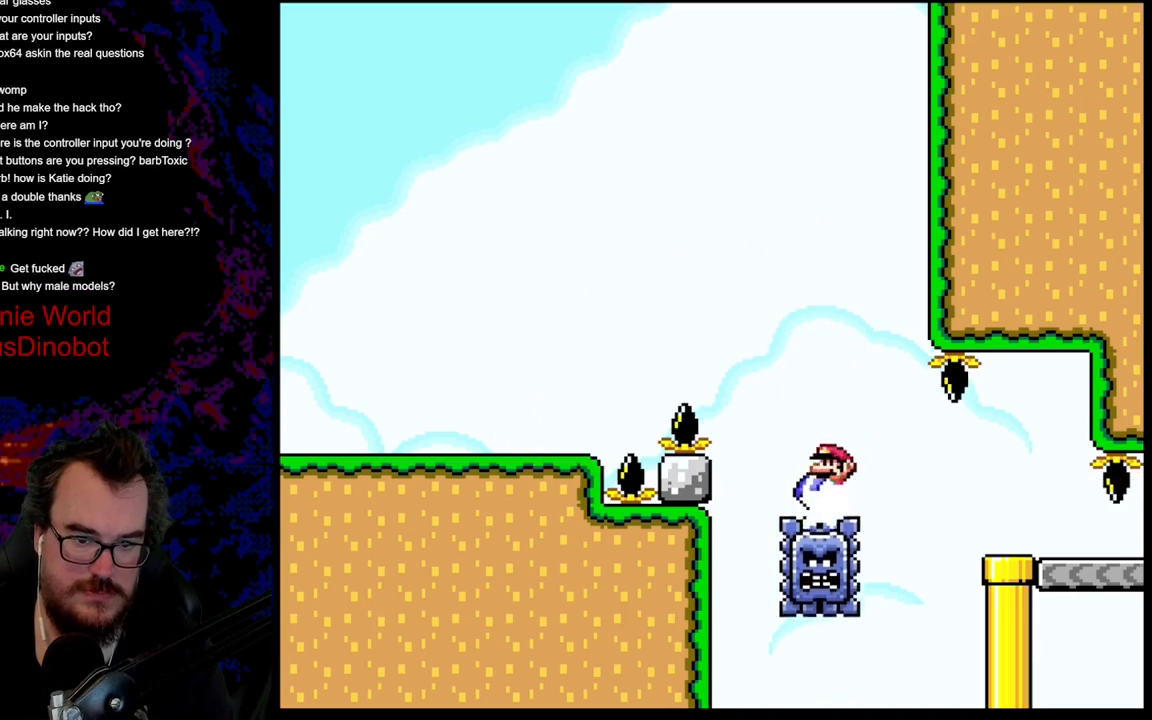
{"buttons": ["A", "X", "DPAD_RIGHT"], "events": [[133, "A", "down"]]}
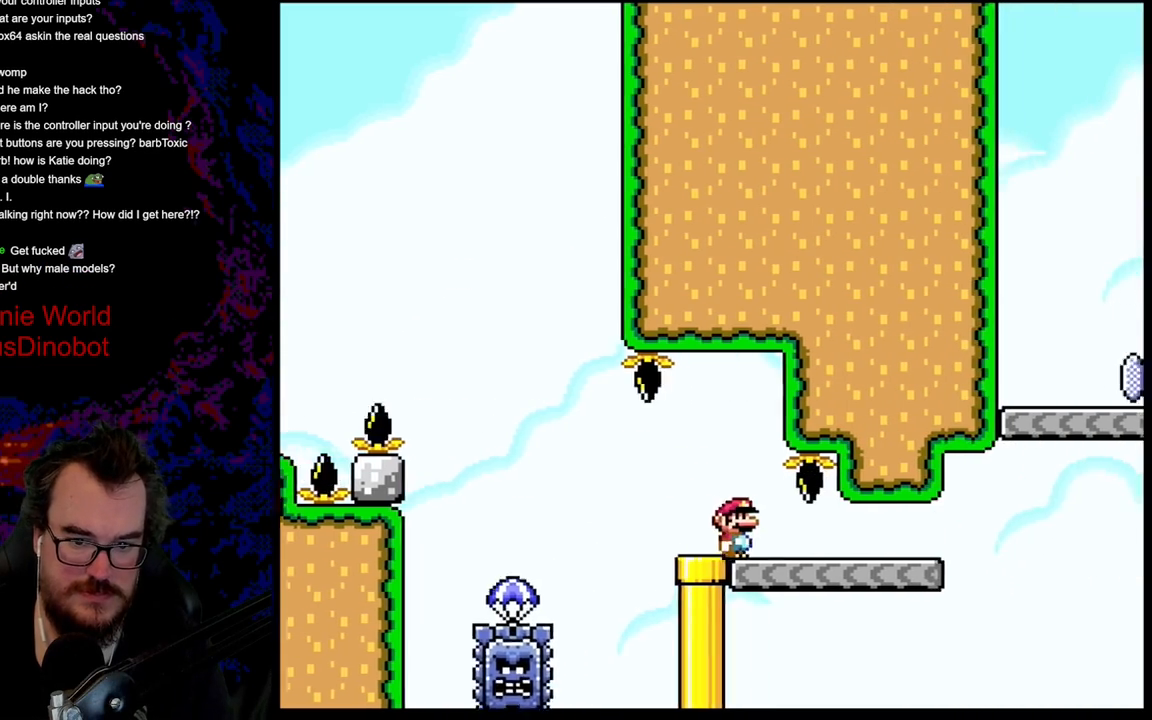
{"buttons": ["Y", "DPAD_RIGHT"], "events": [[183, "A", "up"], [267, "X", "up"], [267, "Y", "down"]]}
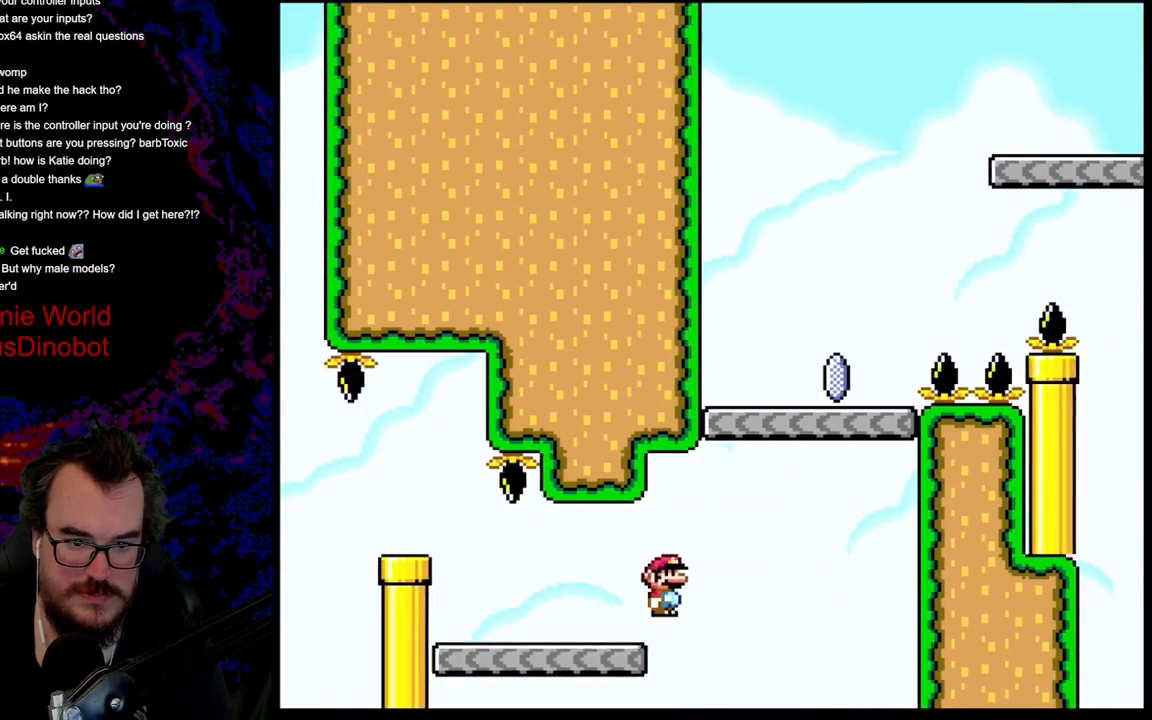
{"buttons": ["B", "Y", "DPAD_RIGHT"], "events": [[33, "B", "down"], [217, "DPAD_DOWN", "down"], [233, "DPAD_DOWN", "up"], [233, "DPAD_LEFT", "down"], [233, "DPAD_RIGHT", "up"], [417, "DPAD_LEFT", "up"], [433, "DPAD_RIGHT", "down"]]}
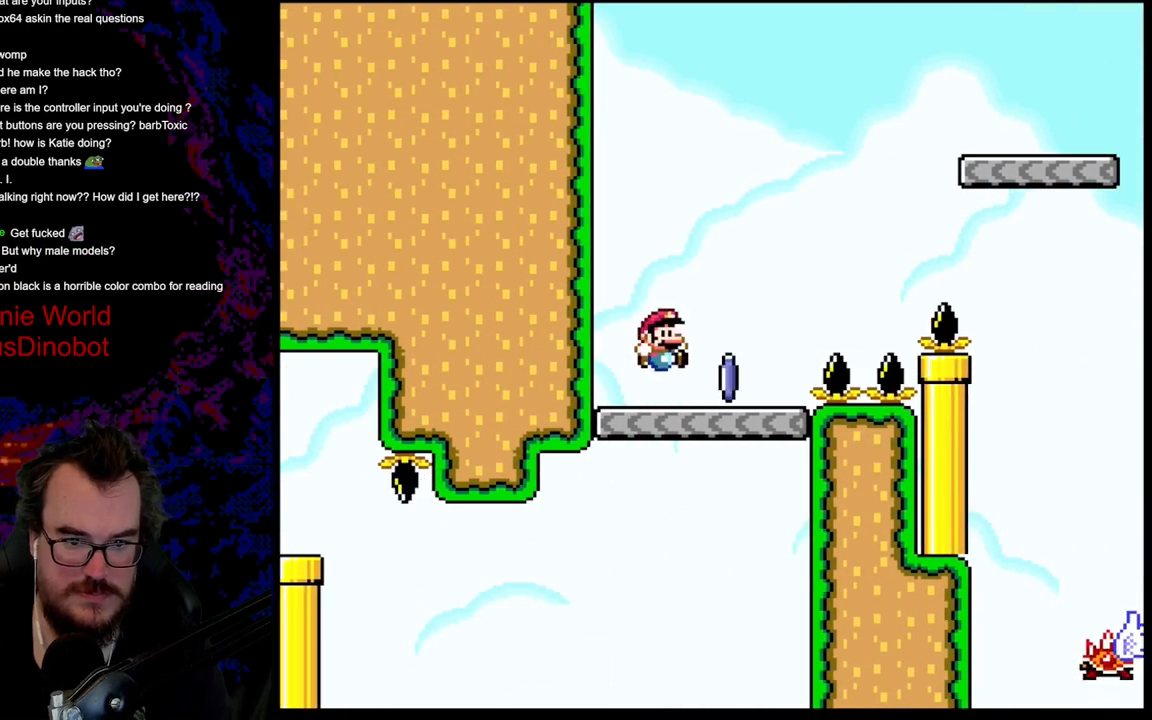
{"buttons": ["A", "X", "DPAD_RIGHT"], "events": [[117, "B", "up"], [217, "Y", "up"], [267, "X", "down"], [317, "A", "down"]]}
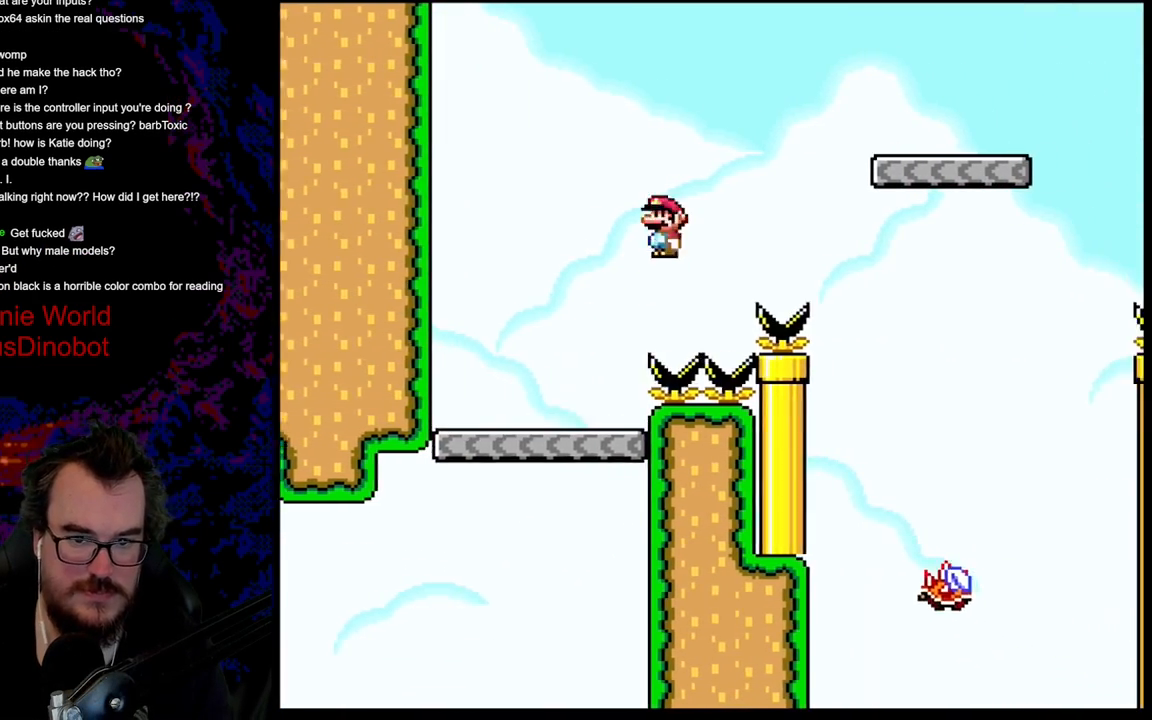
{"buttons": ["X", "DPAD_RIGHT"], "events": [[300, "A", "up"]]}
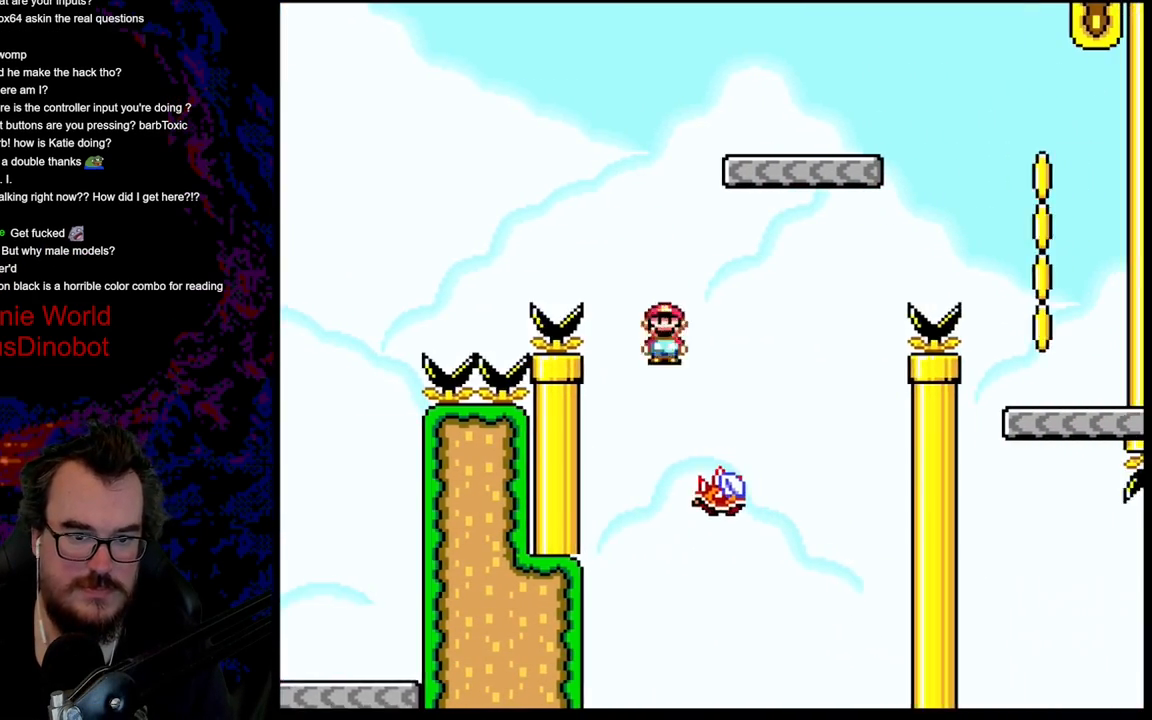
{"buttons": ["X", "DPAD_RIGHT"], "events": [[117, "A", "down"], [117, "DPAD_LEFT", "down"], [117, "DPAD_RIGHT", "up"], [350, "A", "up"], [367, "DPAD_LEFT", "up"], [483, "DPAD_RIGHT", "down"]]}
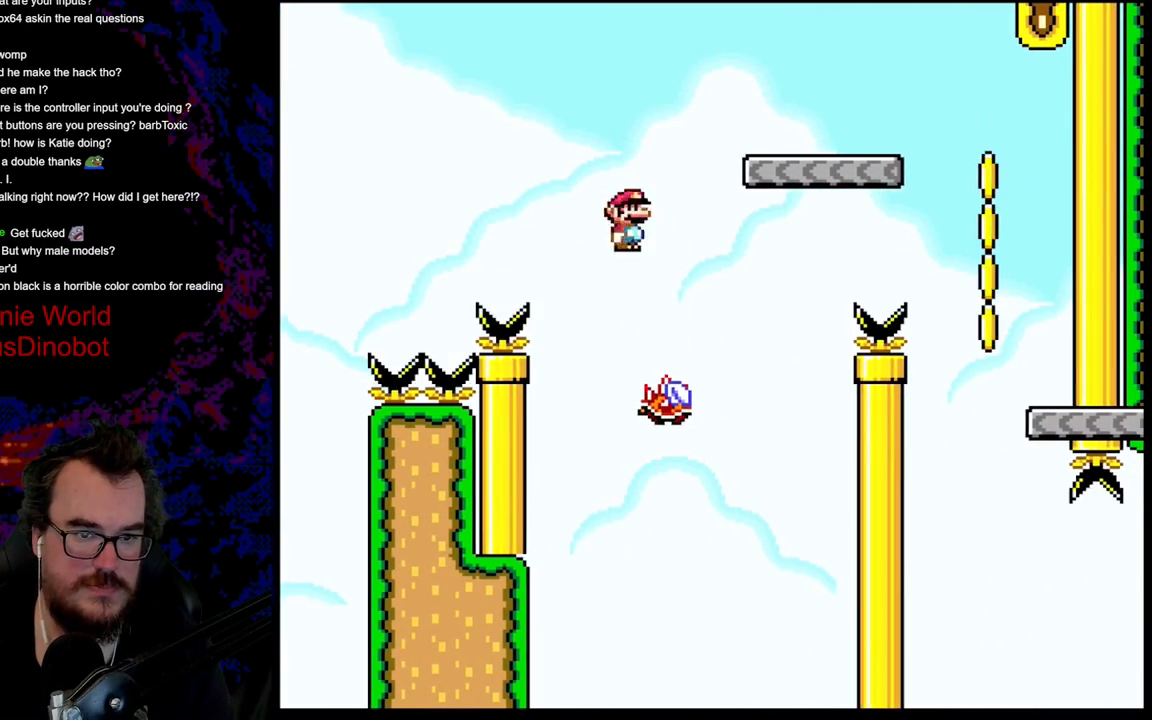
{"buttons": ["A", "X", "DPAD_RIGHT"], "events": [[167, "A", "down"]]}
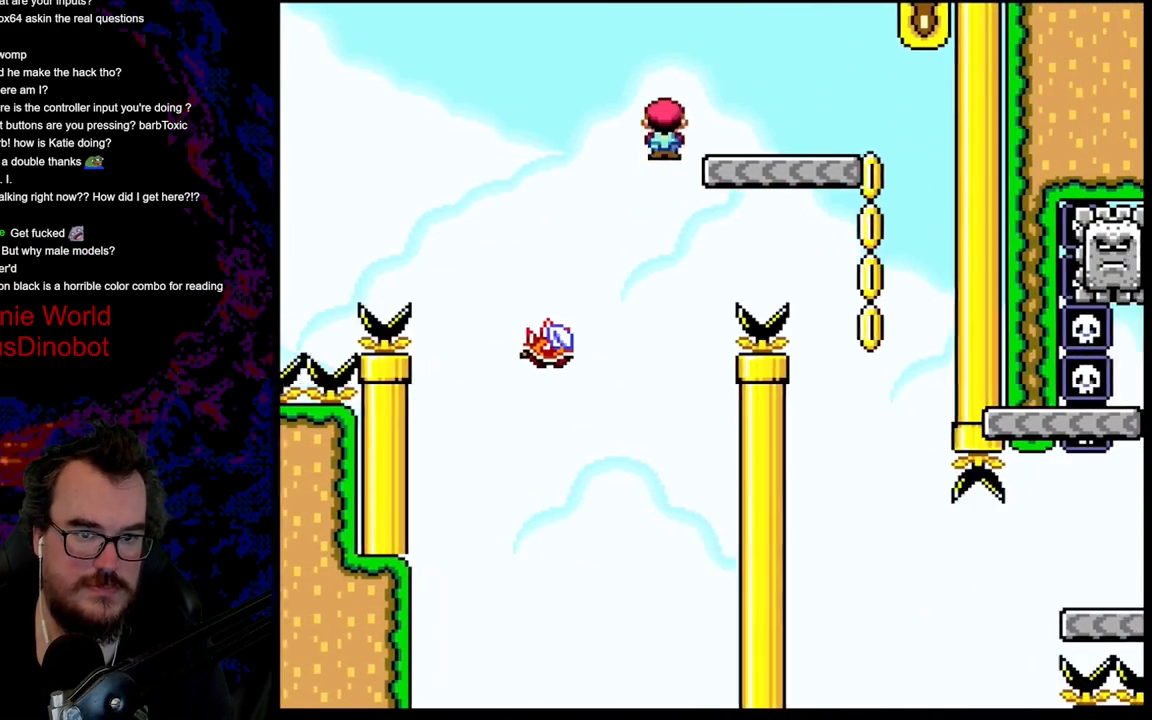
{"buttons": ["A", "X", "DPAD_LEFT"], "events": [[433, "DPAD_DOWN", "down"], [450, "DPAD_LEFT", "down"], [450, "DPAD_RIGHT", "up"], [467, "DPAD_DOWN", "up"]]}
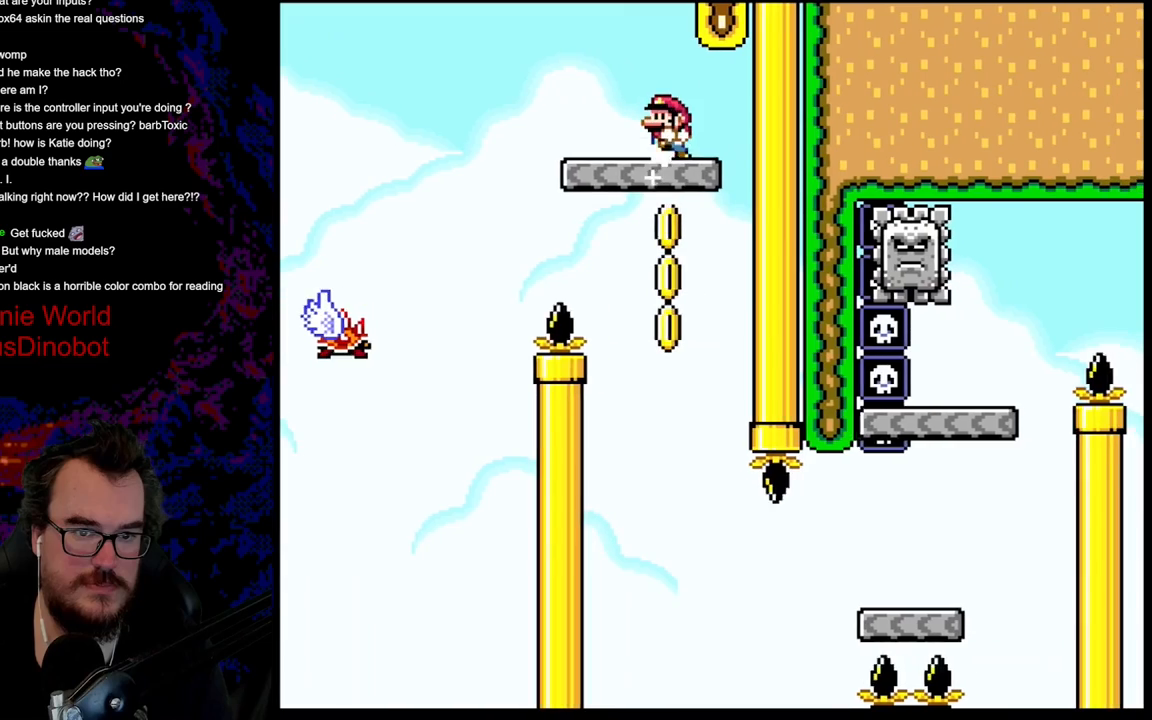
{"buttons": ["X"], "events": [[117, "A", "up"], [117, "DPAD_LEFT", "up"], [283, "X", "up"], [300, "Y", "down"], [333, "X", "down"], [333, "Y", "up"]]}
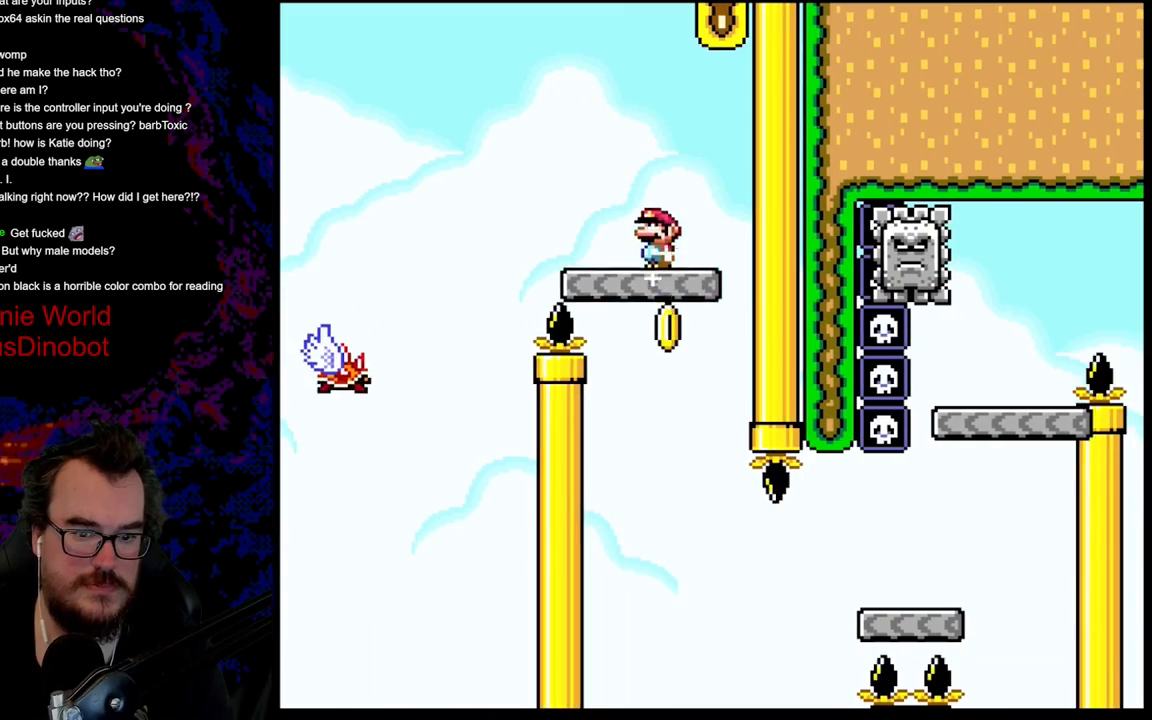
{"buttons": ["X", "DPAD_RIGHT"], "events": [[17, "X", "up"], [83, "X", "down"], [333, "DPAD_RIGHT", "down"]]}
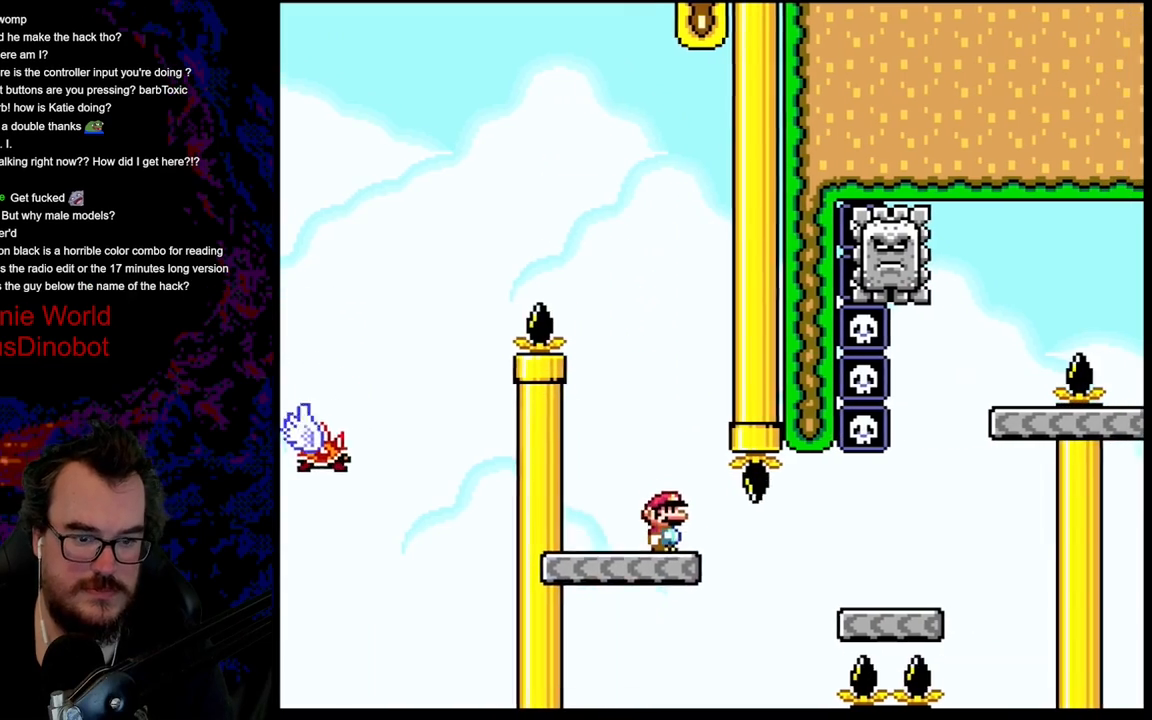
{"buttons": ["X", "DPAD_RIGHT"], "events": [[233, "A", "down"], [317, "A", "up"]]}
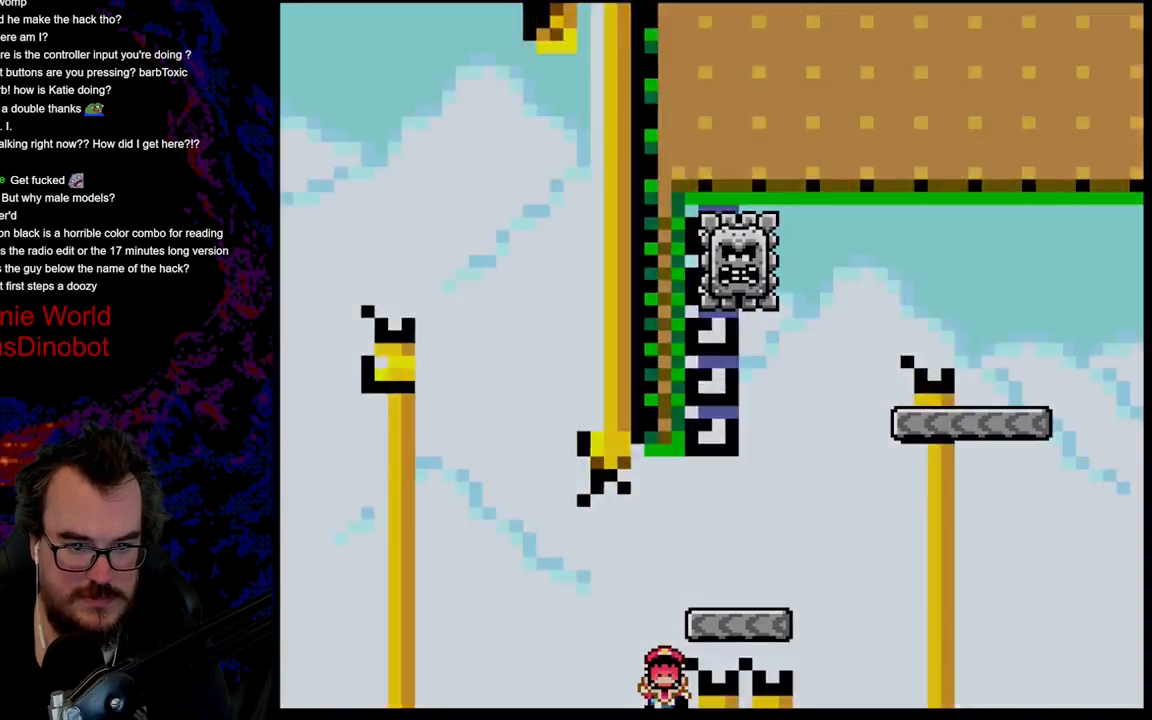
{"buttons": [], "events": [[117, "X", "up"], [217, "DPAD_RIGHT", "up"]]}
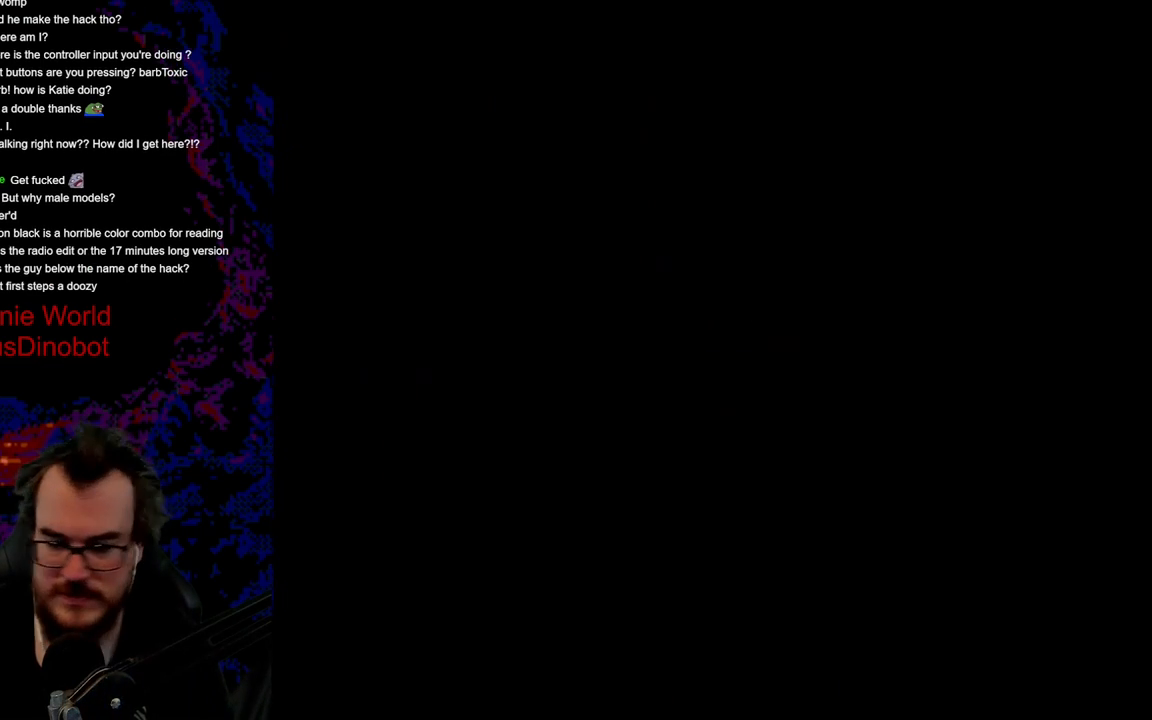
{"buttons": [], "events": []}
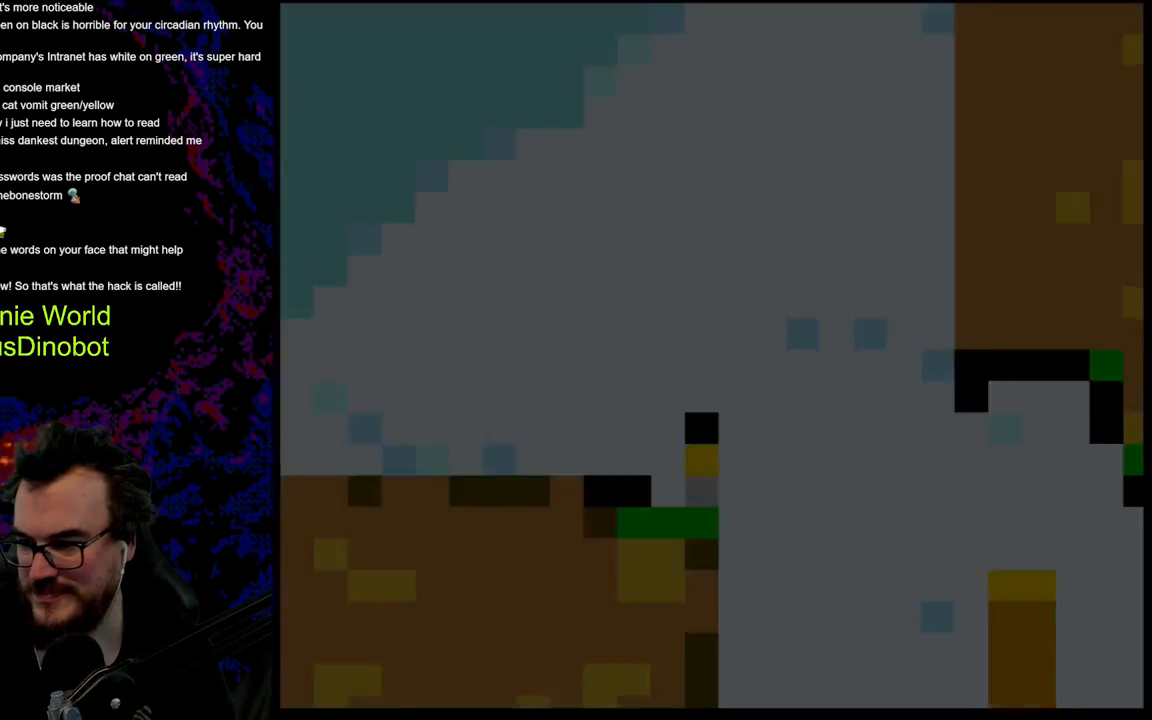
{"buttons": ["Y", "DPAD_RIGHT"], "events": [[467, "DPAD_RIGHT", "down"], [467, "Y", "down"]]}
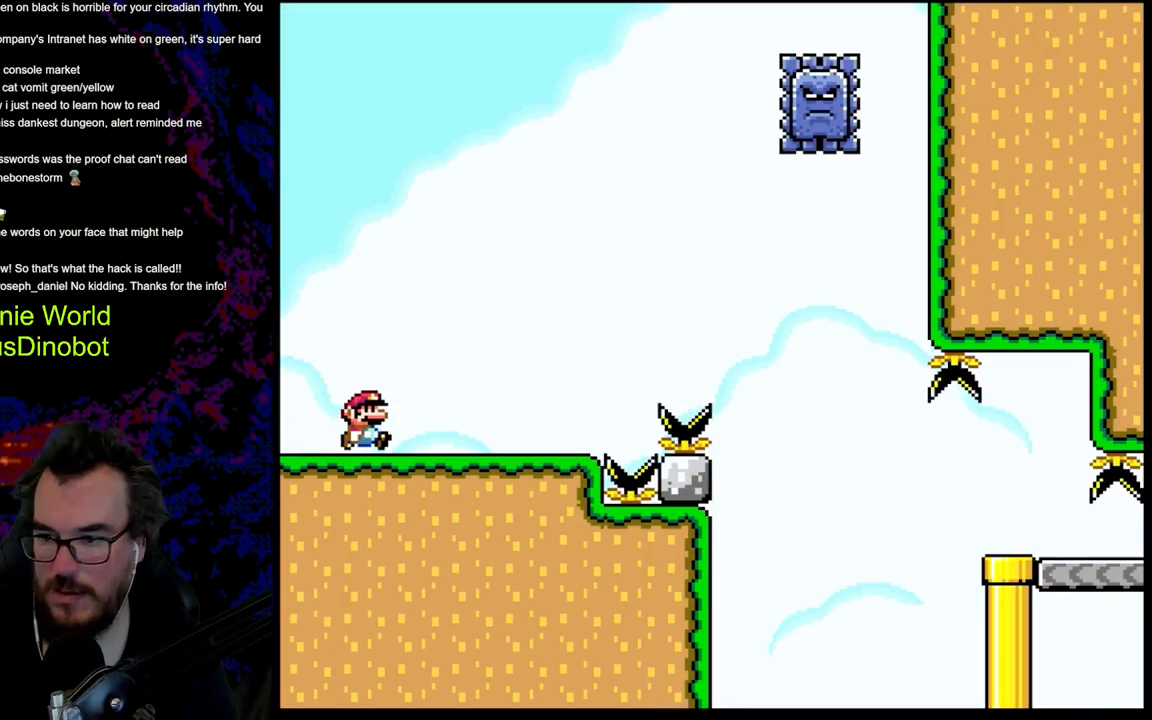
{"buttons": ["Y", "DPAD_RIGHT"], "events": []}
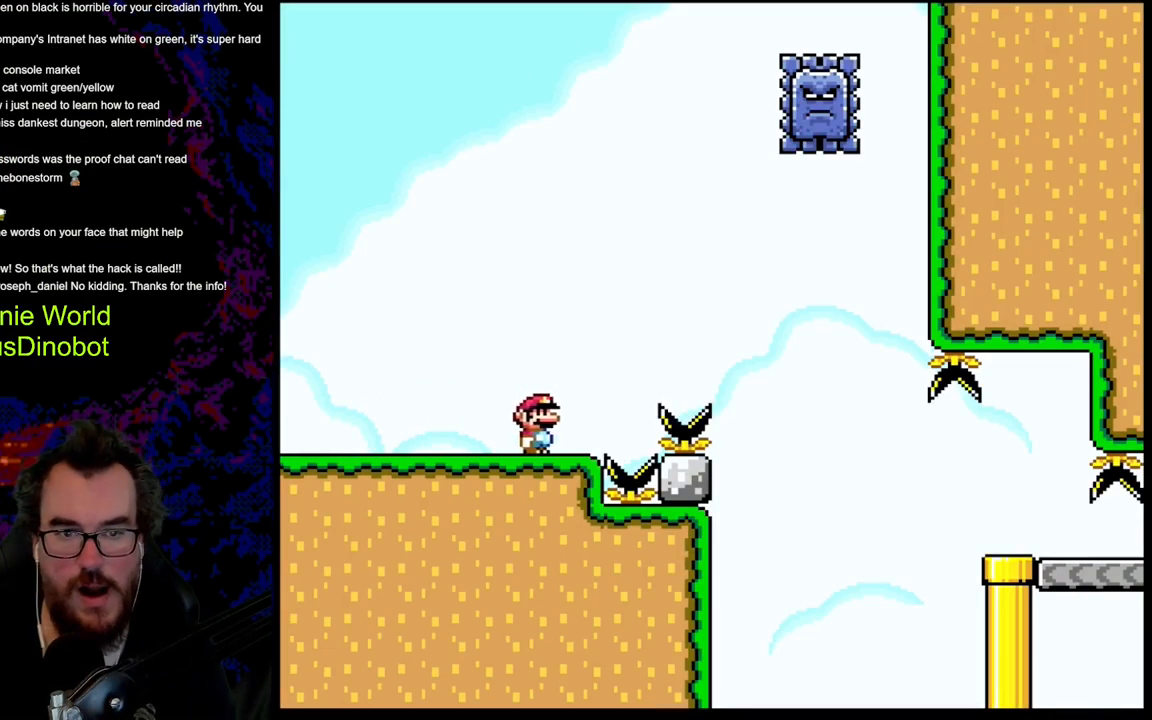
{"buttons": ["B", "Y", "DPAD_LEFT"], "events": [[100, "B", "down"], [383, "DPAD_DOWN", "down"], [383, "DPAD_LEFT", "down"], [383, "DPAD_RIGHT", "up"], [400, "DPAD_DOWN", "up"]]}
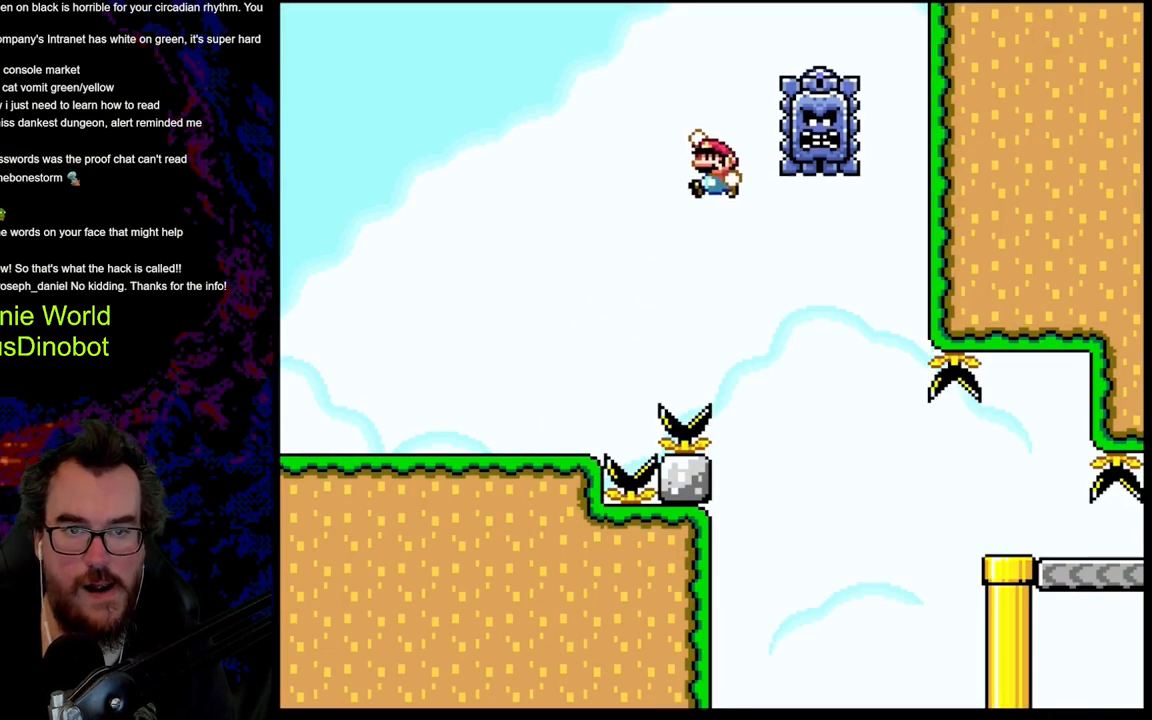
{"buttons": ["Y", "DPAD_LEFT"], "events": [[433, "B", "up"]]}
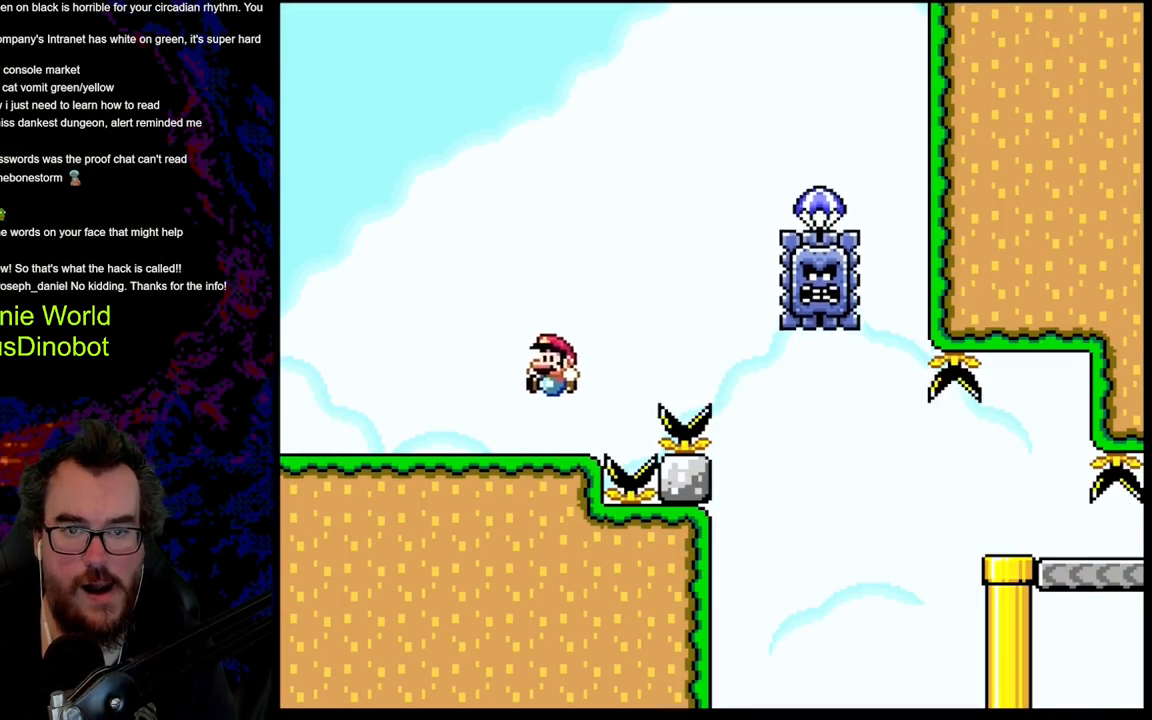
{"buttons": ["A", "X", "DPAD_RIGHT"], "events": [[17, "Y", "up"], [50, "X", "down"], [67, "DPAD_LEFT", "up"], [100, "DPAD_RIGHT", "down"], [433, "A", "down"]]}
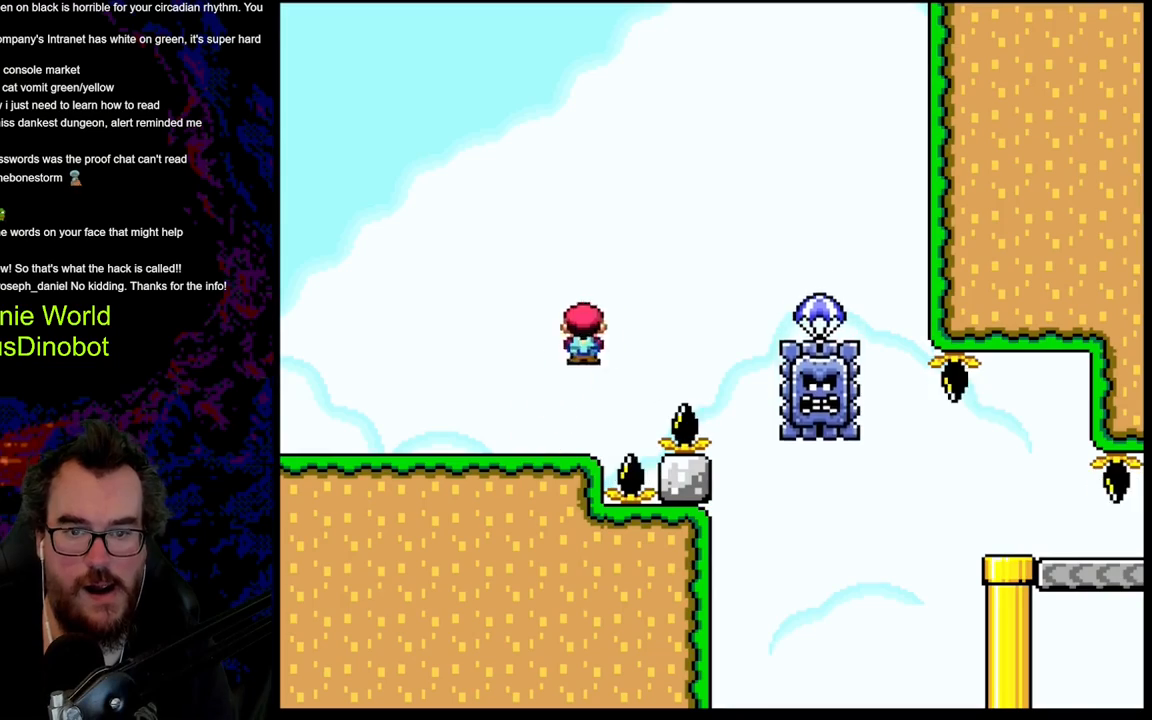
{"buttons": ["X", "DPAD_LEFT"], "events": [[400, "DPAD_RIGHT", "up"], [400, "DPAD_UP", "down"], [433, "A", "up"], [433, "DPAD_LEFT", "down"], [433, "DPAD_UP", "up"]]}
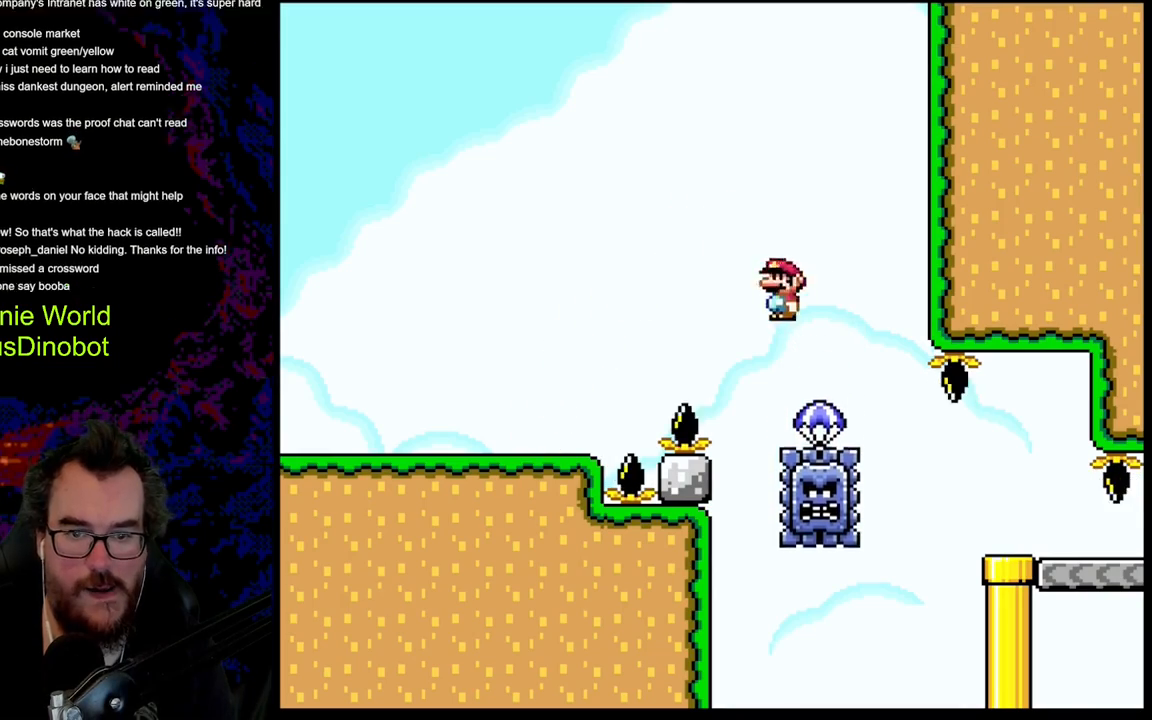
{"buttons": ["A", "X", "DPAD_RIGHT"], "events": [[50, "DPAD_LEFT", "up"], [50, "DPAD_RIGHT", "down"], [417, "A", "down"]]}
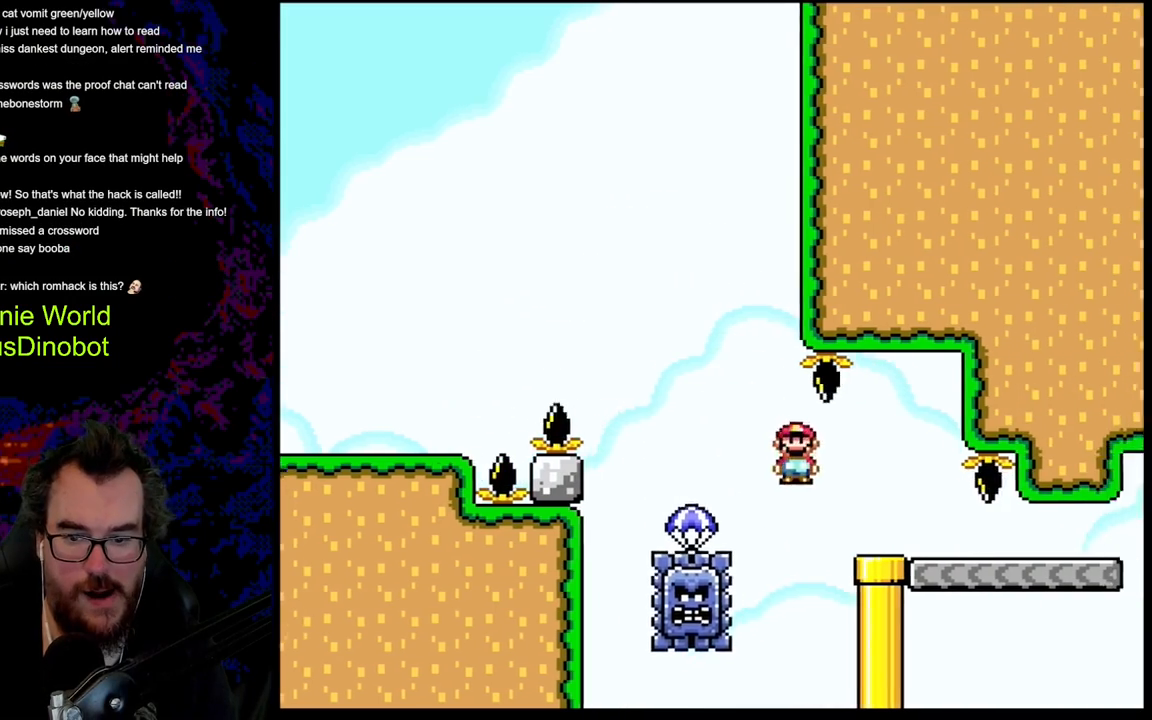
{"buttons": ["DPAD_RIGHT"], "events": [[317, "A", "up"], [467, "X", "up"]]}
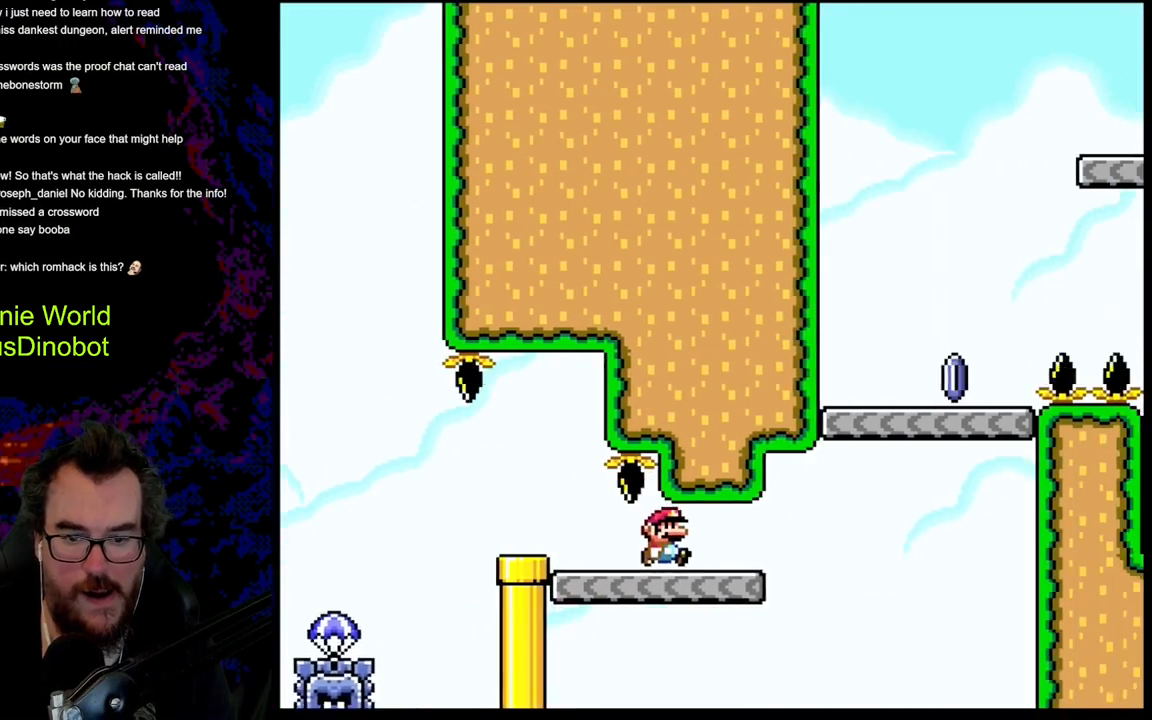
{"buttons": ["B", "Y", "DPAD_LEFT"], "events": [[50, "Y", "down"], [300, "B", "down"], [483, "DPAD_DOWN", "down"], [483, "DPAD_LEFT", "down"], [483, "DPAD_RIGHT", "up"], [500, "DPAD_DOWN", "up"]]}
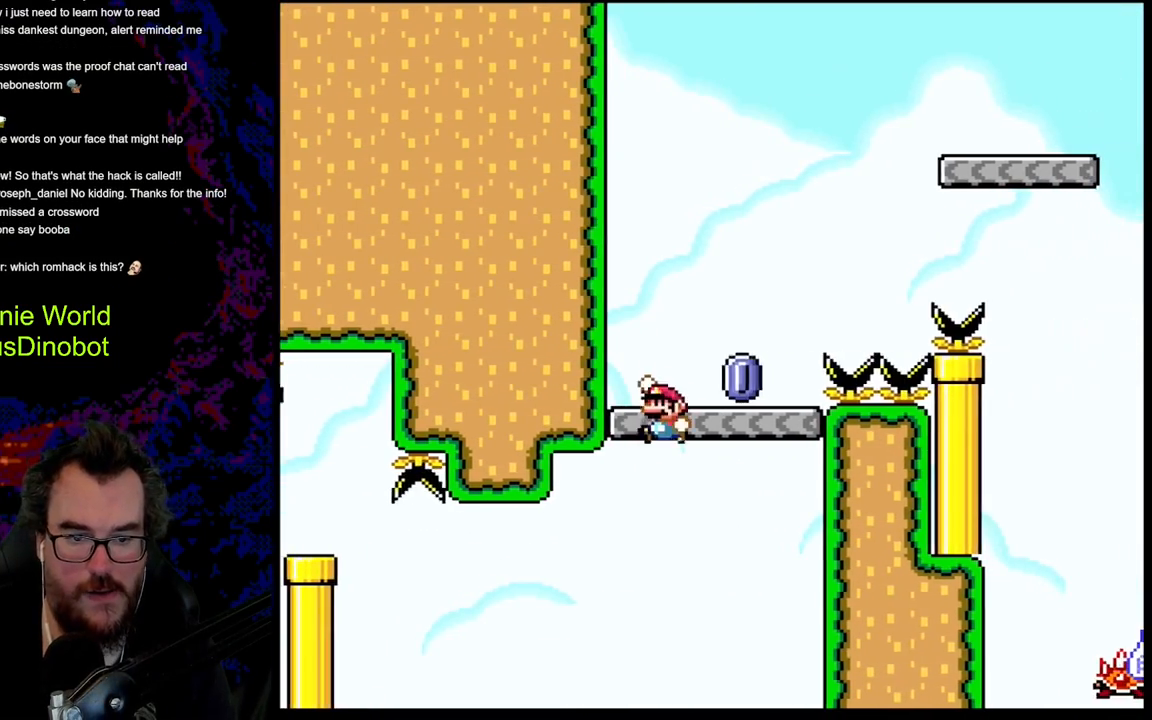
{"buttons": ["X", "DPAD_RIGHT"], "events": [[117, "DPAD_LEFT", "up"], [150, "DPAD_RIGHT", "down"], [300, "B", "up"], [367, "Y", "up"], [383, "X", "down"]]}
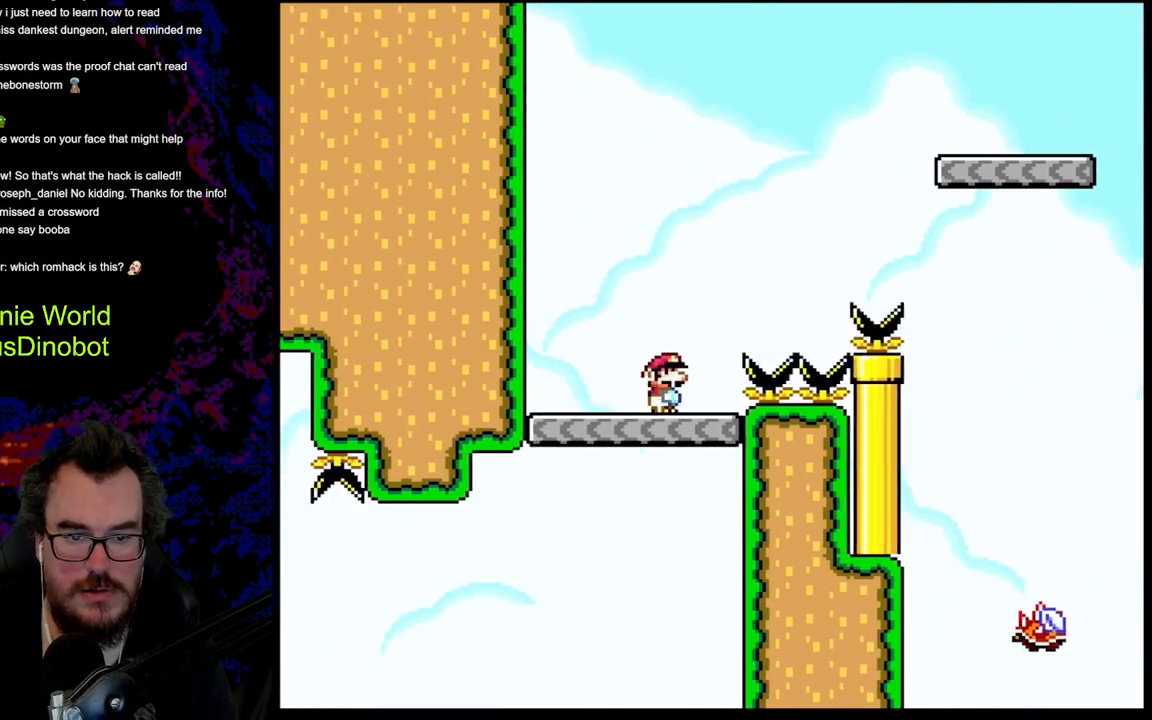
{"buttons": ["X", "DPAD_RIGHT"], "events": [[100, "A", "down"], [467, "A", "up"]]}
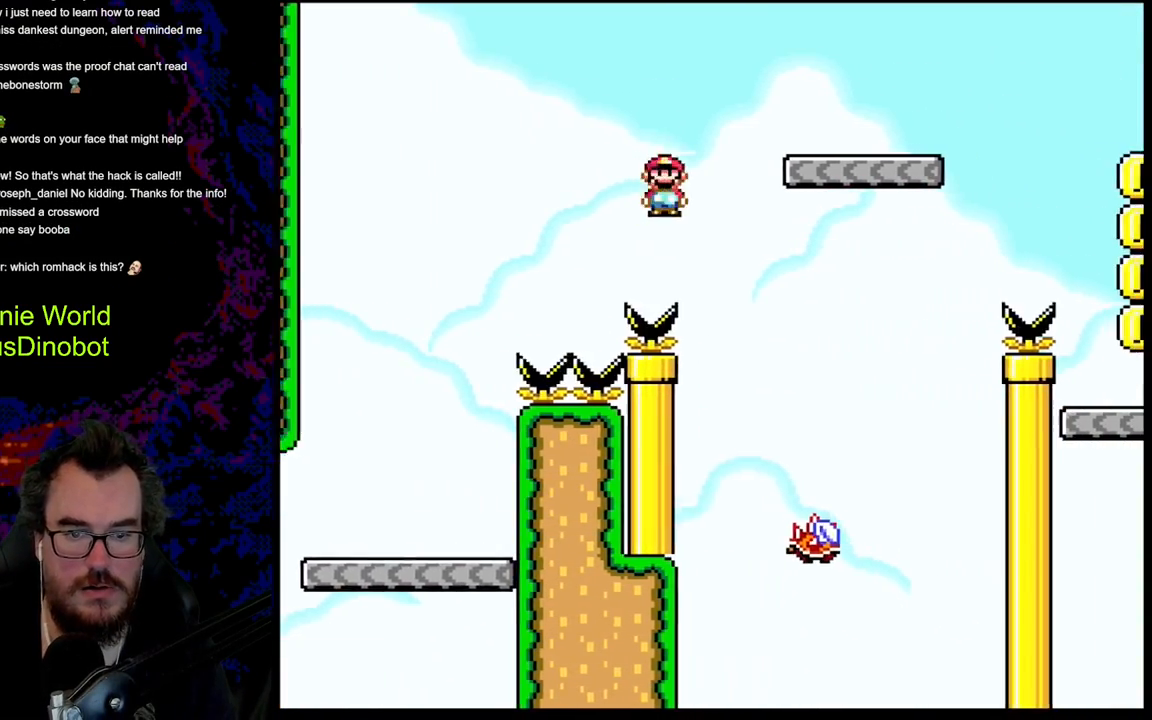
{"buttons": ["A", "X"], "events": [[267, "DPAD_DOWN", "down"], [283, "DPAD_DOWN", "up"], [283, "DPAD_LEFT", "down"], [283, "DPAD_RIGHT", "up"], [350, "A", "down"], [467, "DPAD_LEFT", "up"]]}
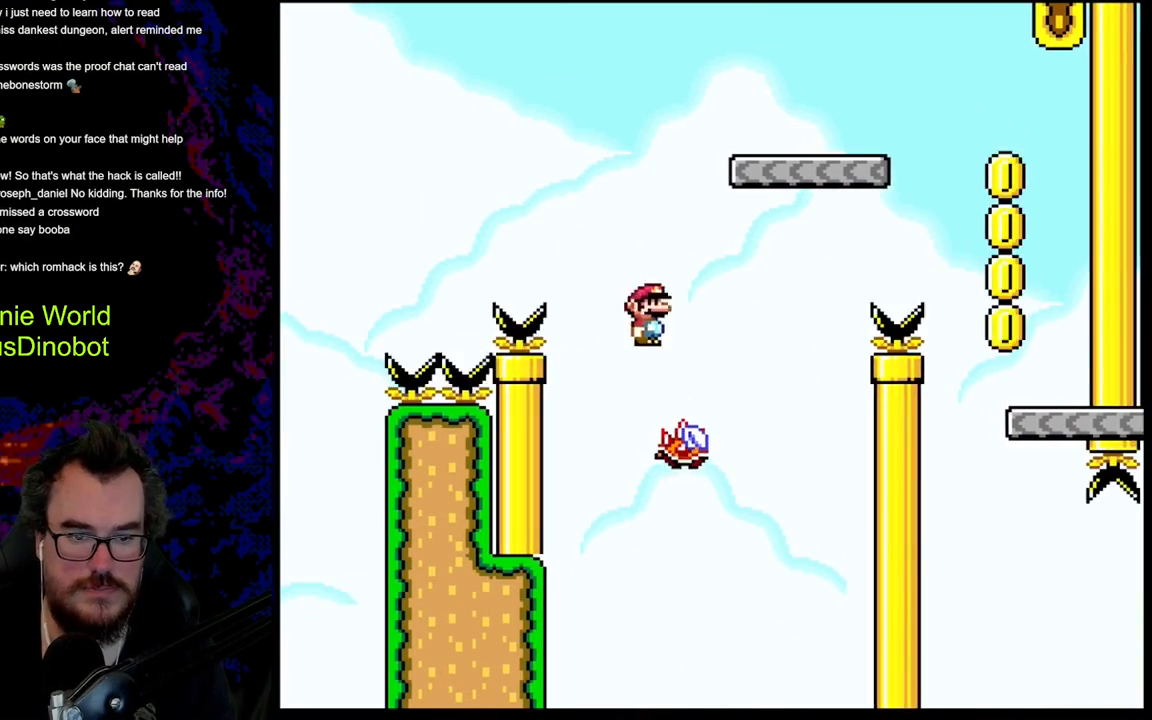
{"buttons": ["A", "X", "DPAD_RIGHT"], "events": [[117, "A", "up"], [267, "DPAD_RIGHT", "down"], [400, "A", "down"]]}
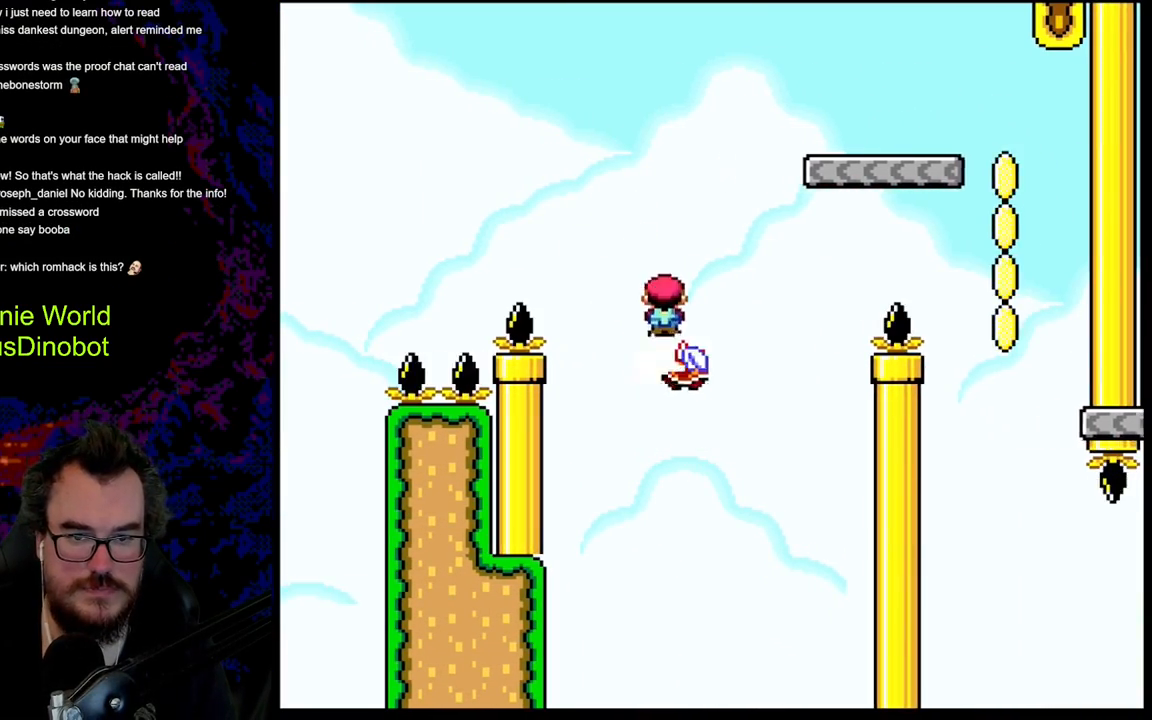
{"buttons": ["A", "X", "DPAD_RIGHT"], "events": []}